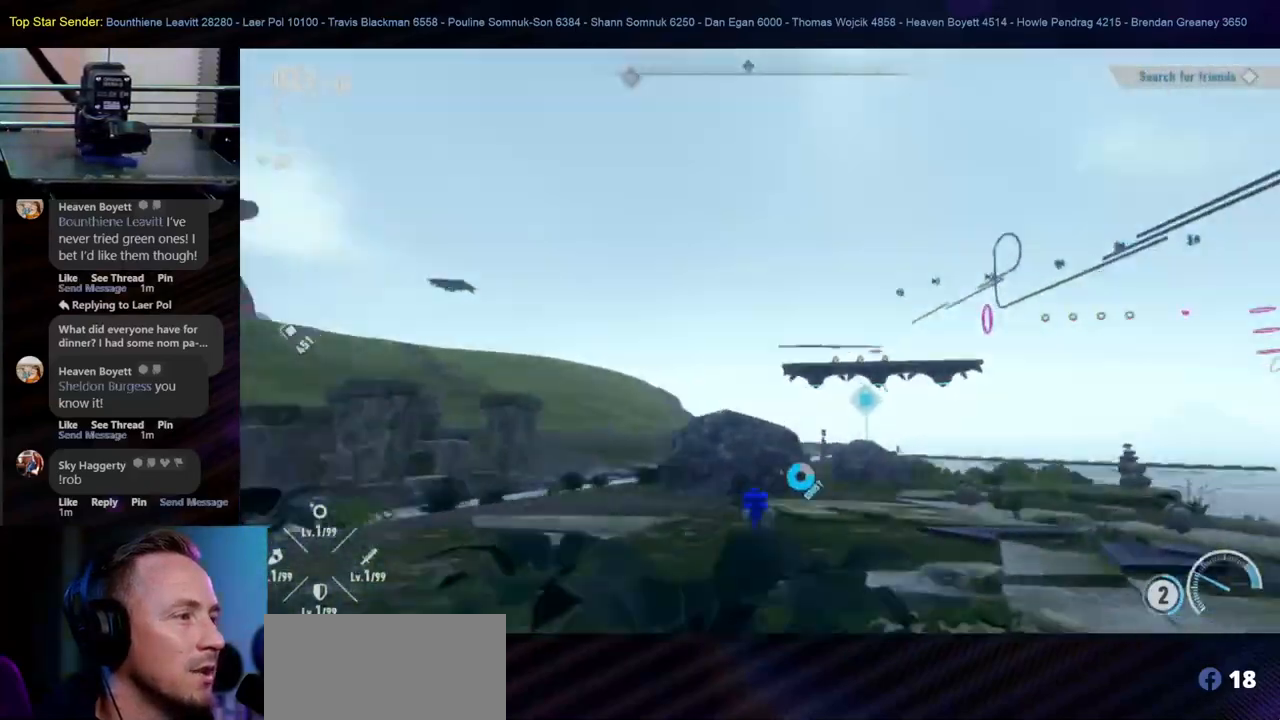
Gameplay with a controller (Nintendo layout); each line is a JSON object with the inputs held at the frame after it. "events" lists button and stick changes between this image and that frame as [ms after this image, input, new state], when the widget could be followed in between. Not read: HOME L2 L3 R1 R2 R3.
{"buttons": [], "left_stick": "up", "right_stick": "center", "events": [[250, "left_stick", "up"], [250, "right_stick", "center"]]}
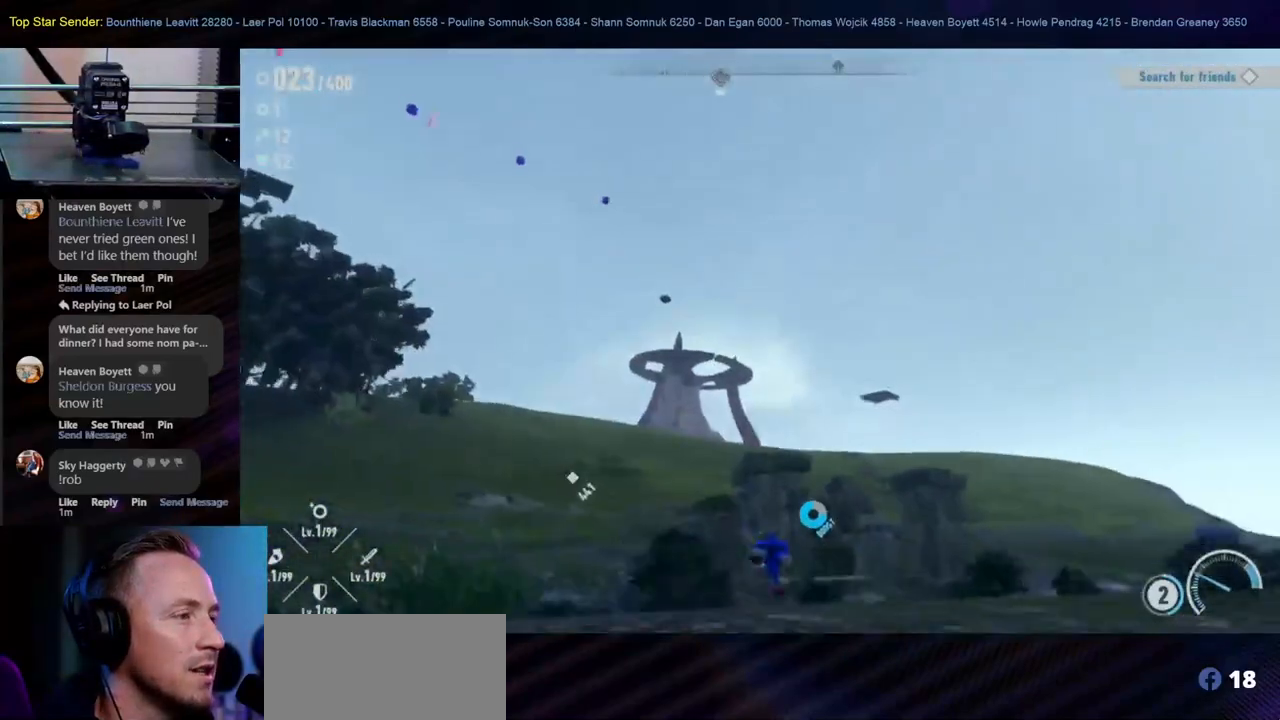
{"buttons": [], "left_stick": "up-right", "right_stick": "center", "events": [[450, "left_stick", "up-right"]]}
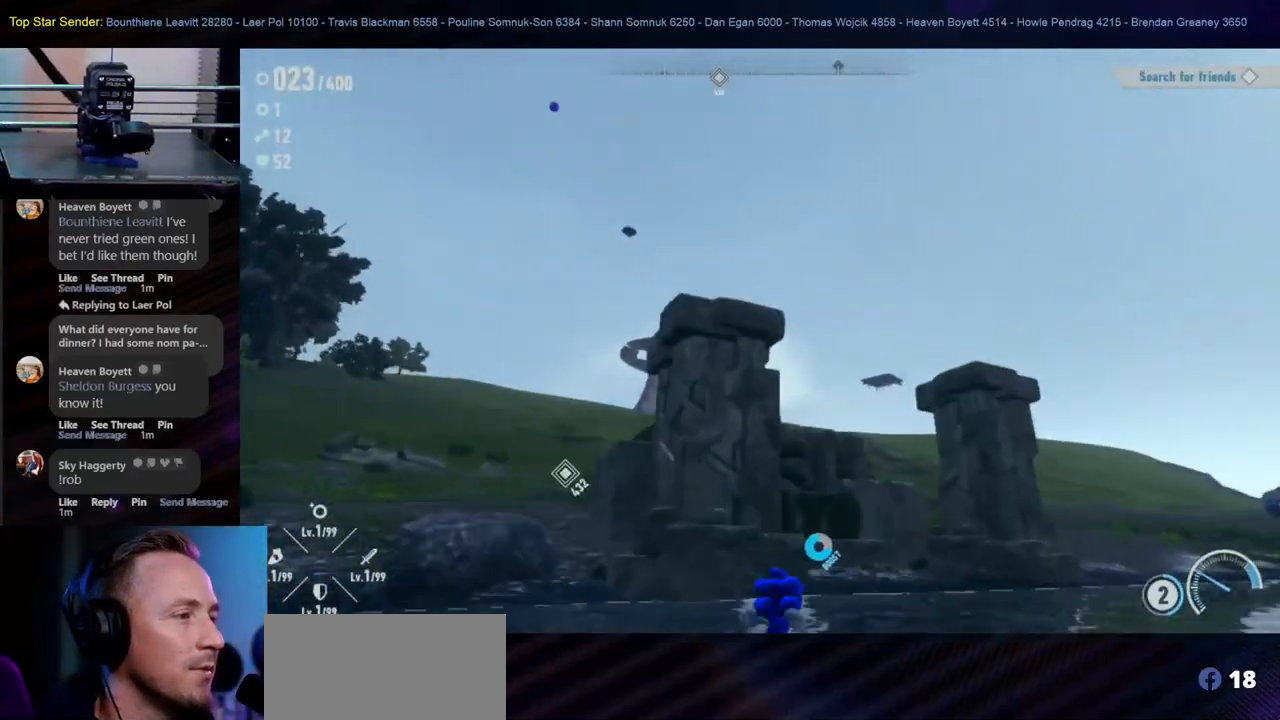
{"buttons": [], "left_stick": "up-right", "right_stick": "center", "events": [[83, "right_stick", "left"], [283, "right_stick", "center"]]}
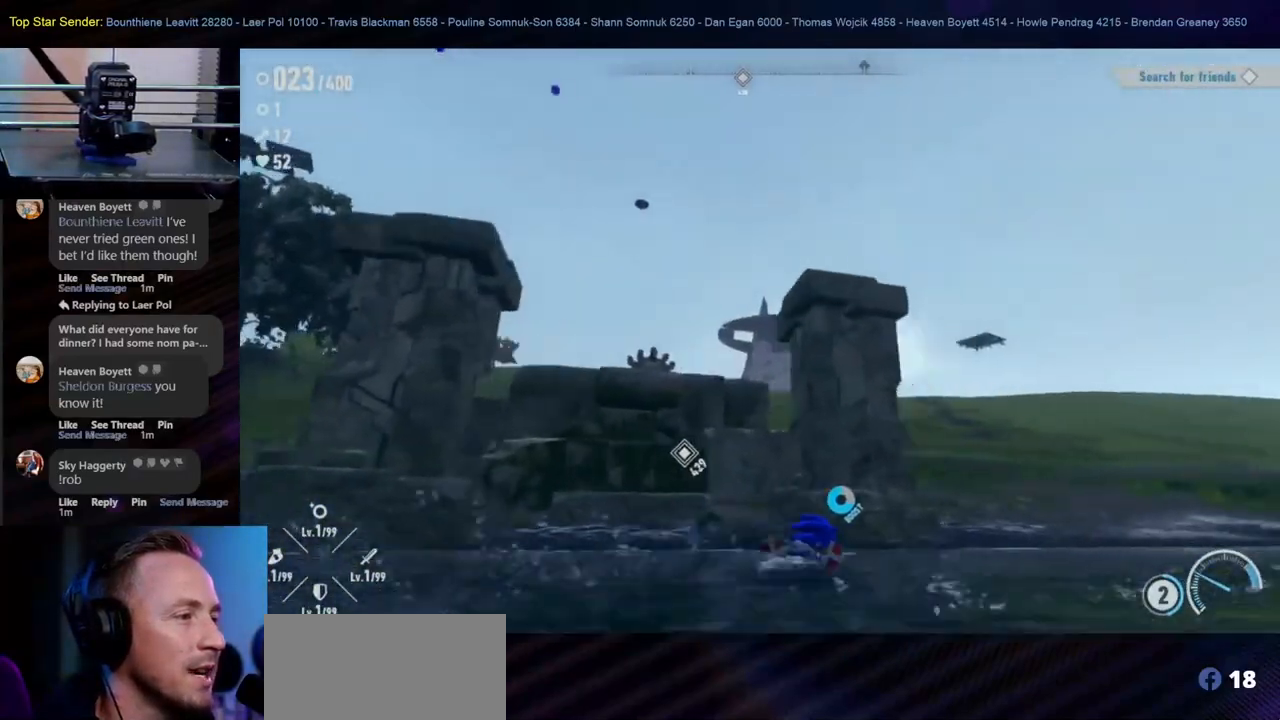
{"buttons": [], "left_stick": "up", "right_stick": "center", "events": [[283, "right_stick", "down-right"], [450, "right_stick", "center"], [500, "left_stick", "up"]]}
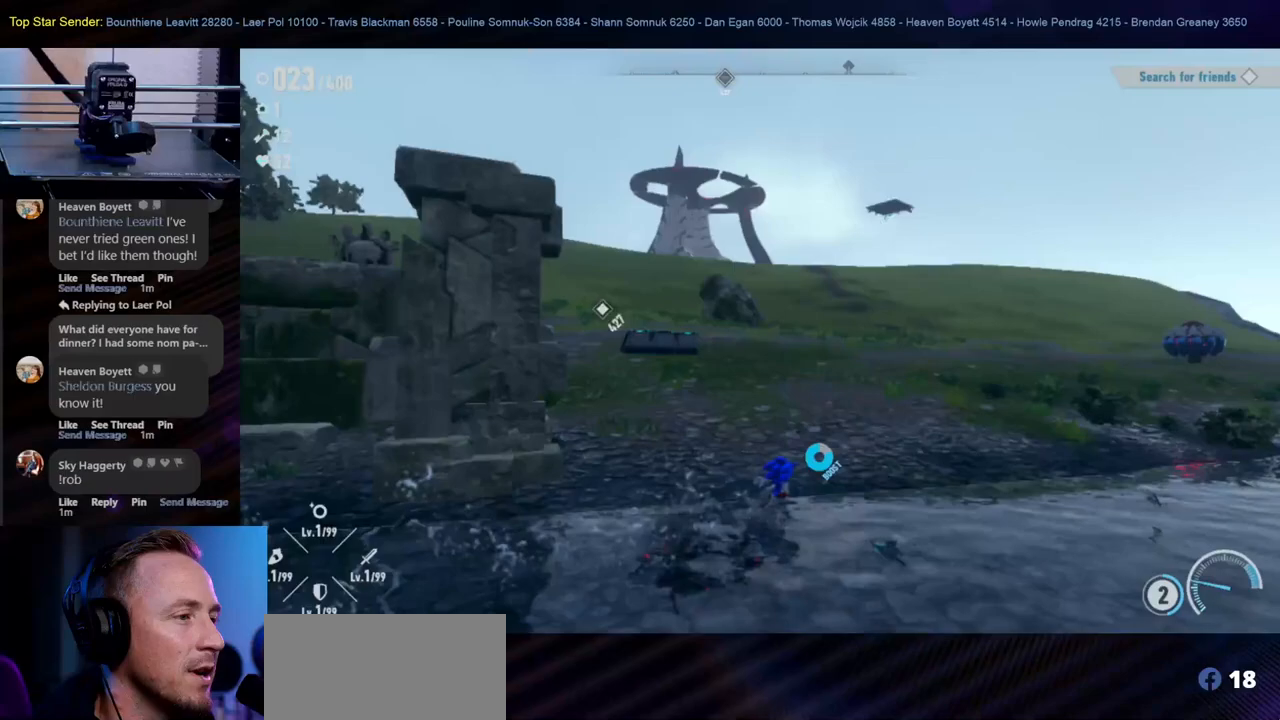
{"buttons": ["B"], "left_stick": "up", "right_stick": "center", "events": [[500, "B", "down"]]}
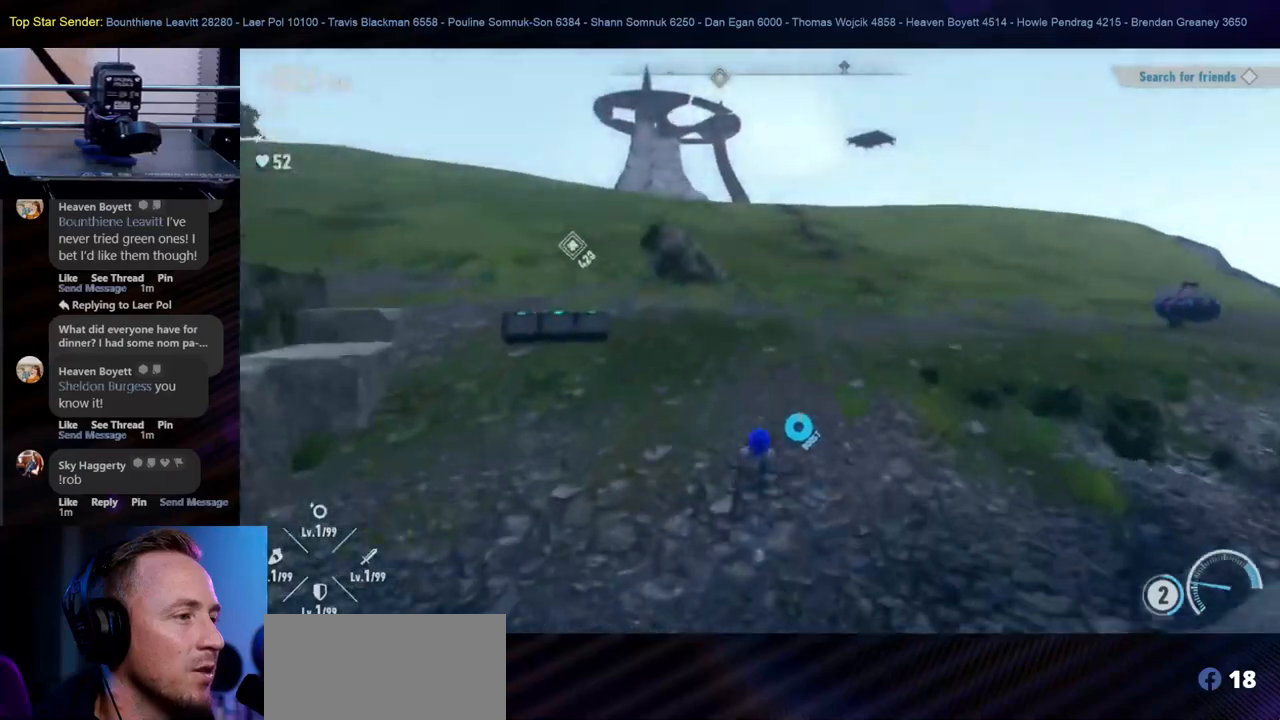
{"buttons": [], "left_stick": "up", "right_stick": "center", "events": [[383, "B", "up"]]}
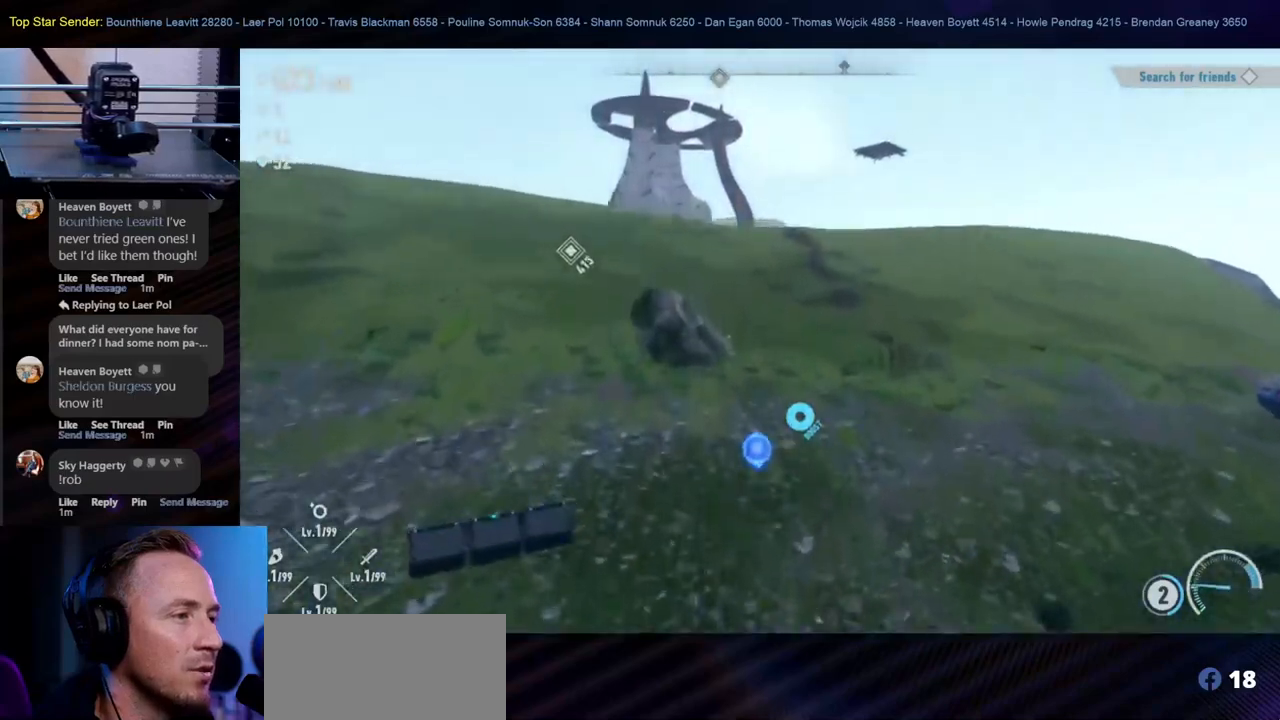
{"buttons": [], "left_stick": "up", "right_stick": "center", "events": []}
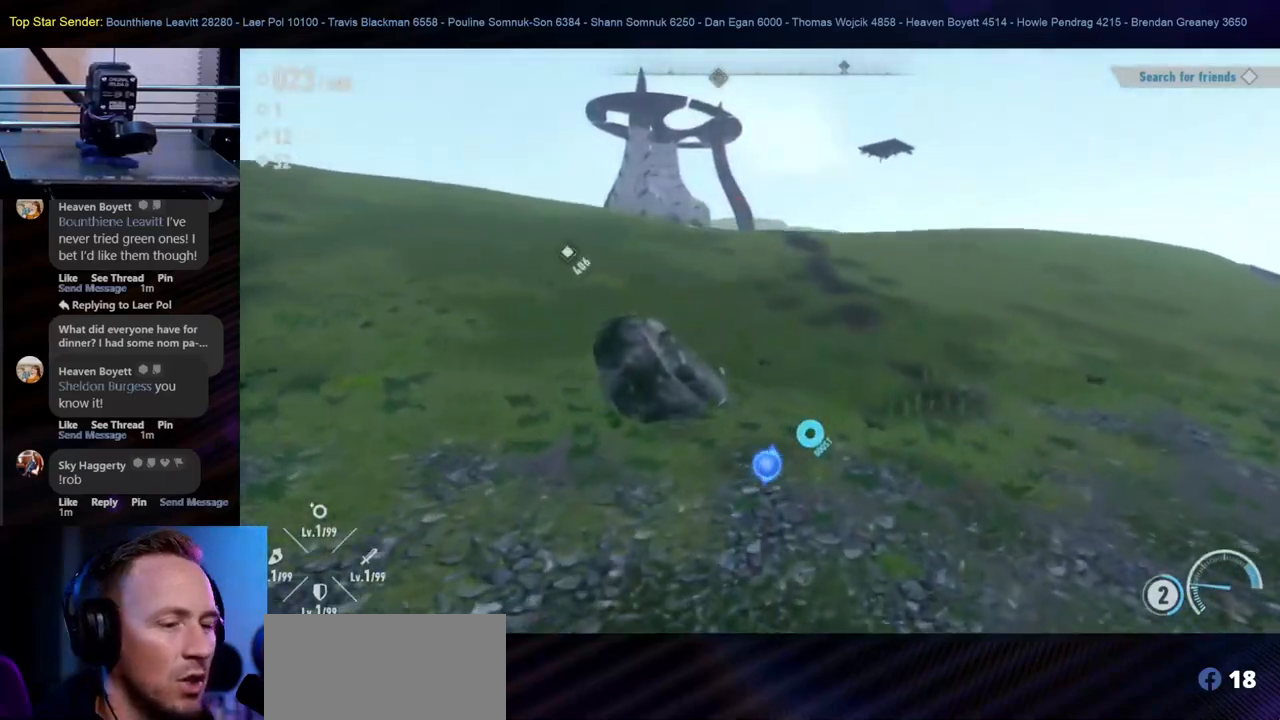
{"buttons": [], "left_stick": "up", "right_stick": "center", "events": []}
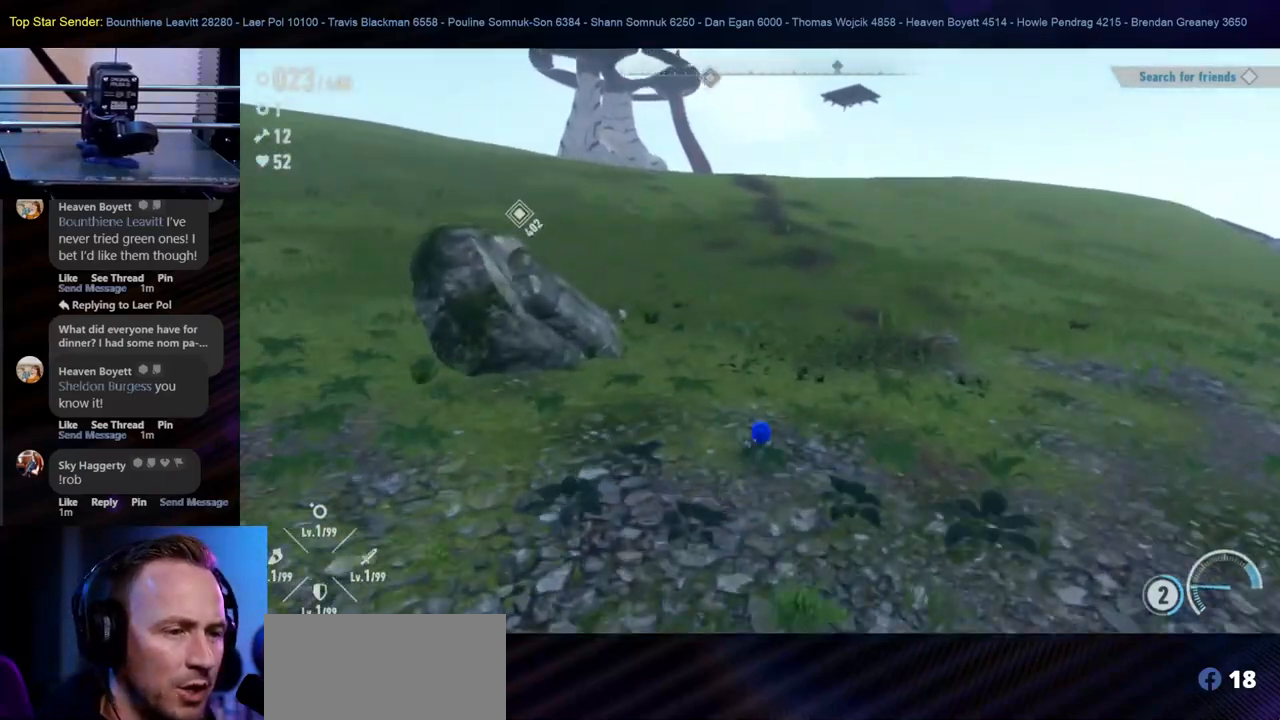
{"buttons": [], "left_stick": "up", "right_stick": "center", "events": [[83, "right_stick", "up-left"], [267, "right_stick", "center"]]}
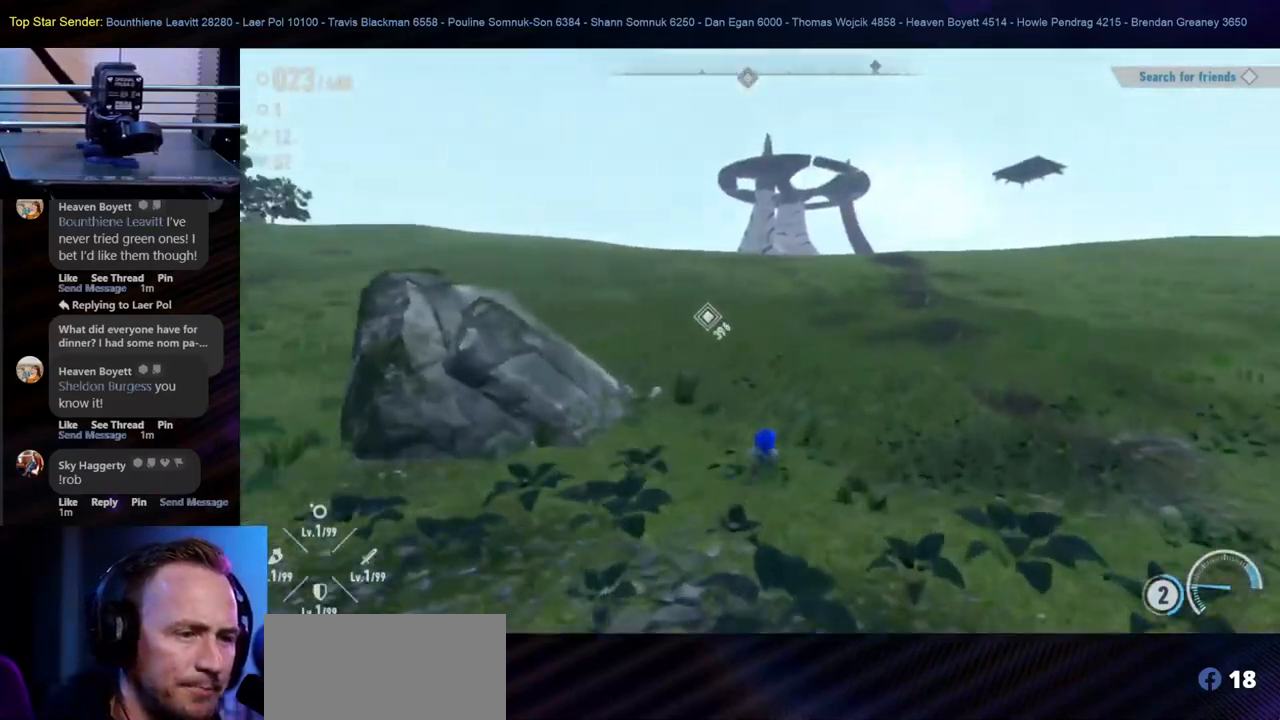
{"buttons": [], "left_stick": "up", "right_stick": "center", "events": [[17, "right_stick", "up-left"], [200, "right_stick", "center"]]}
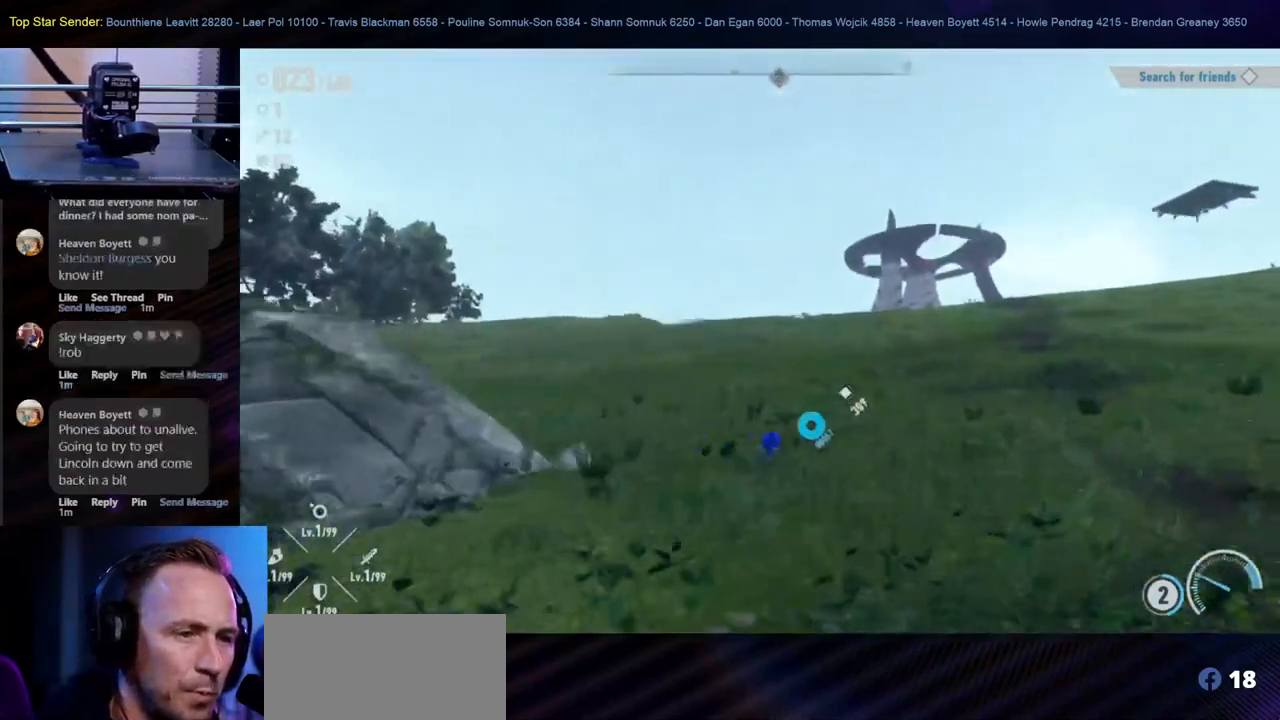
{"buttons": [], "left_stick": "up", "right_stick": "center", "events": []}
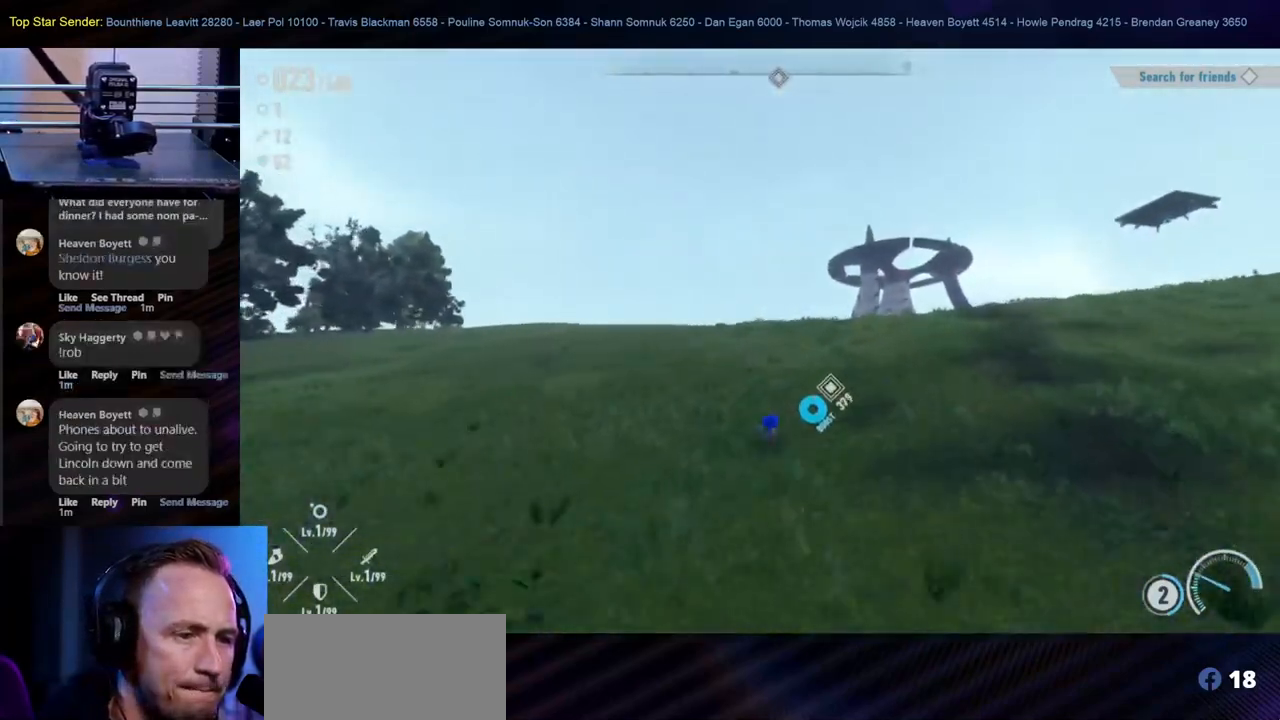
{"buttons": [], "left_stick": "up-right", "right_stick": "center", "events": [[183, "right_stick", "up-left"], [367, "right_stick", "center"], [467, "left_stick", "up-right"]]}
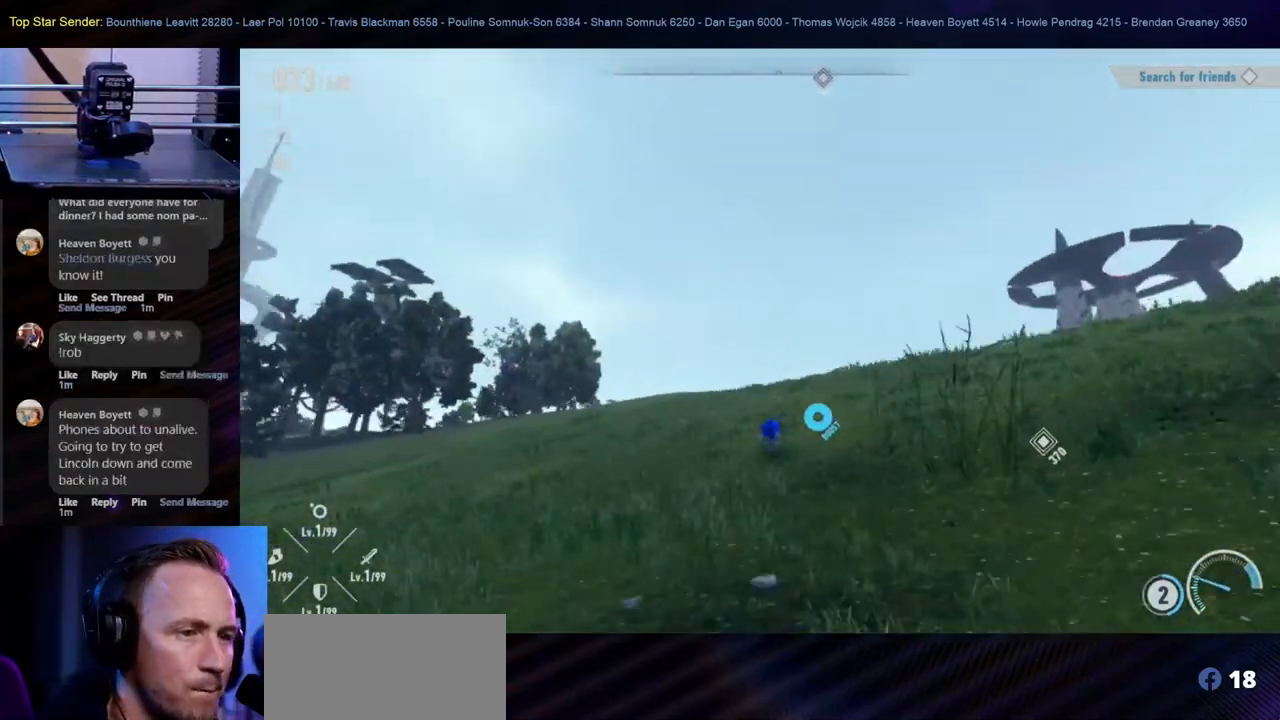
{"buttons": [], "left_stick": "up-right", "right_stick": "center", "events": [[200, "right_stick", "down-right"], [350, "right_stick", "center"]]}
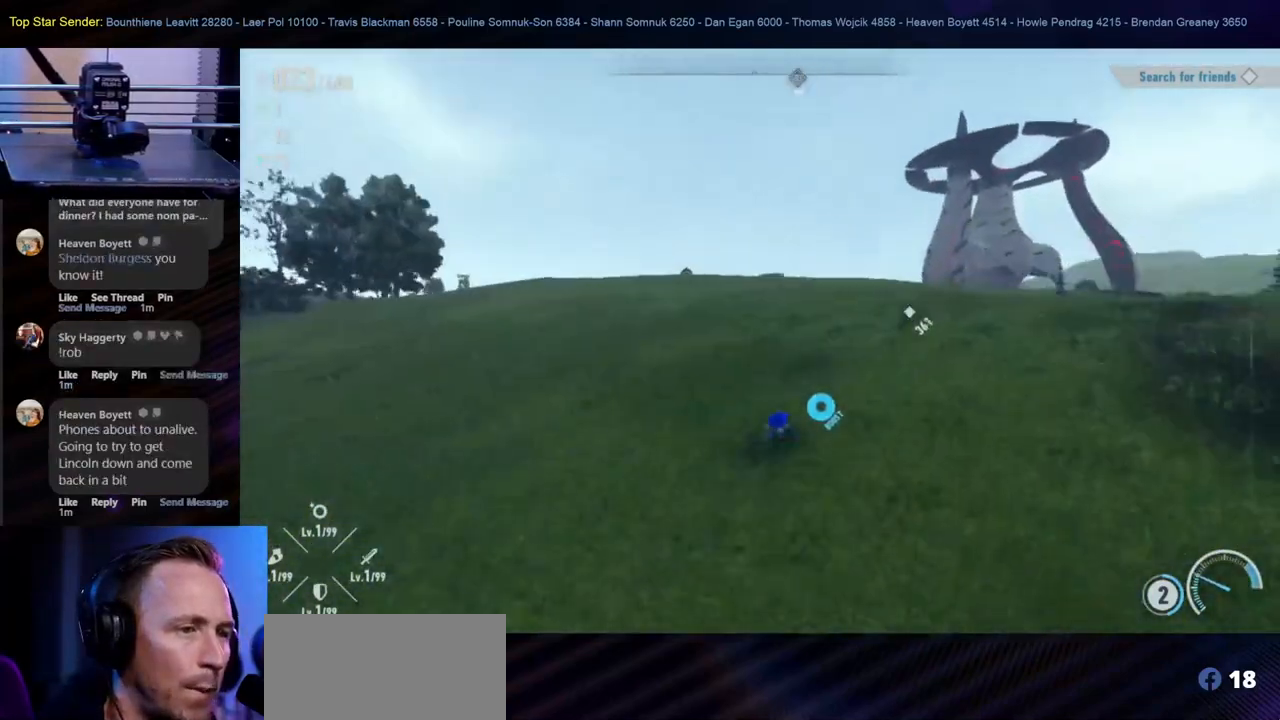
{"buttons": [], "left_stick": "up-right", "right_stick": "down-right", "events": [[433, "right_stick", "down-right"]]}
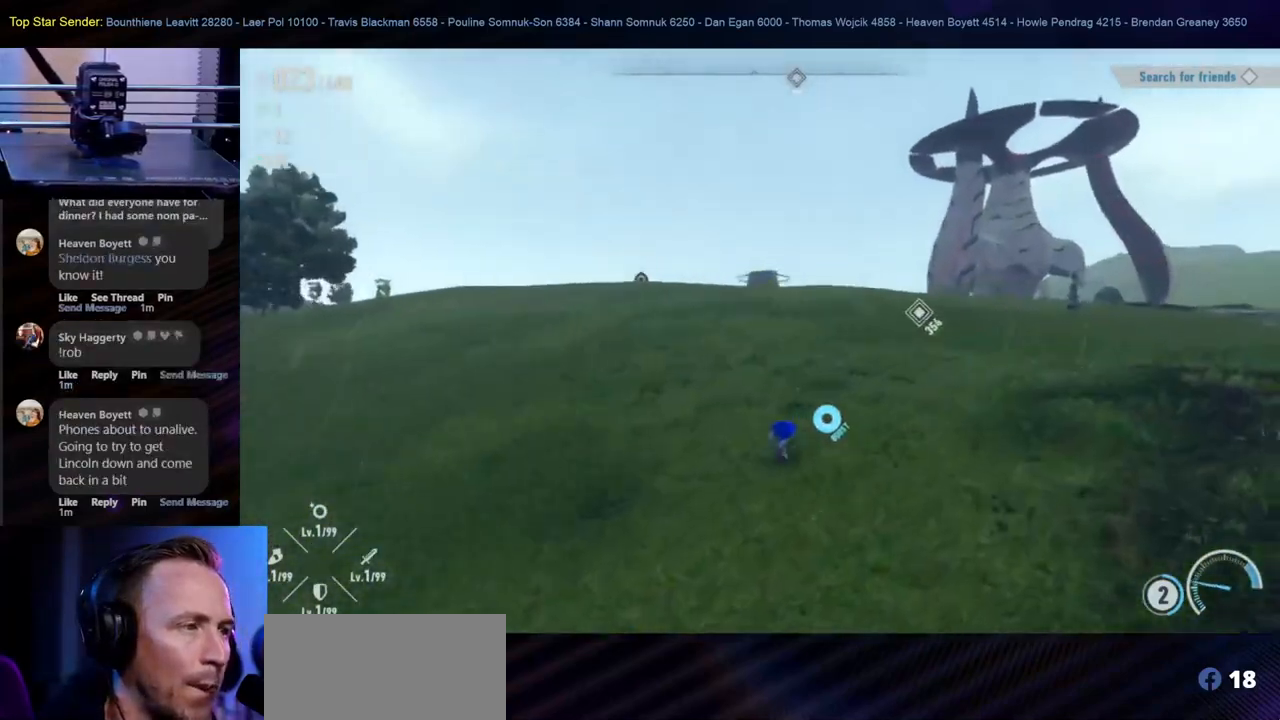
{"buttons": [], "left_stick": "up-right", "right_stick": "center", "events": [[150, "right_stick", "center"]]}
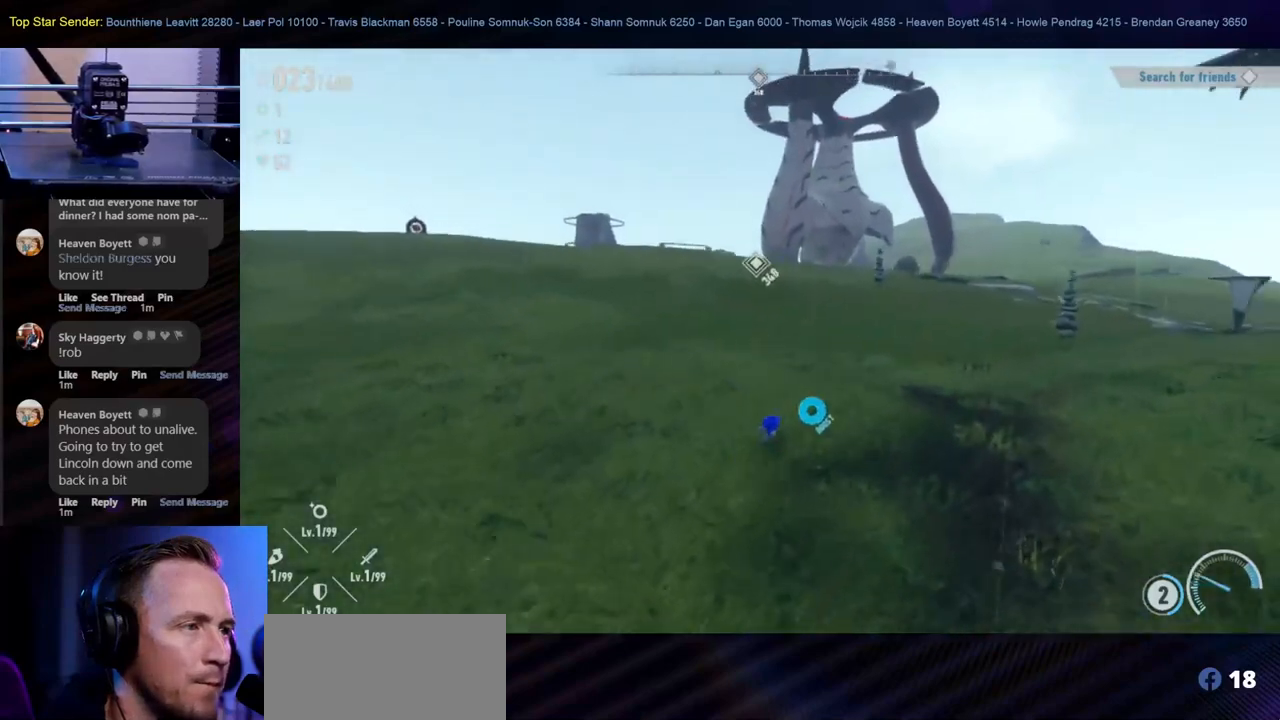
{"buttons": [], "left_stick": "up-right", "right_stick": "center", "events": []}
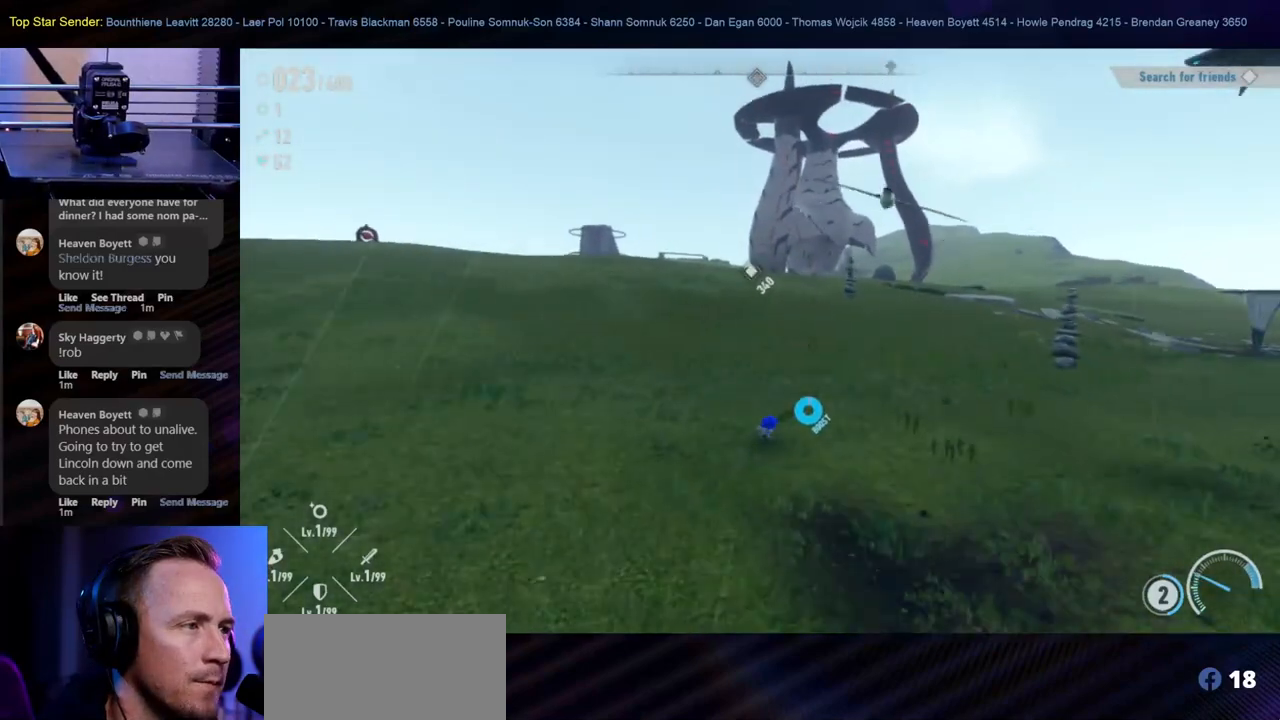
{"buttons": [], "left_stick": "up-right", "right_stick": "center", "events": []}
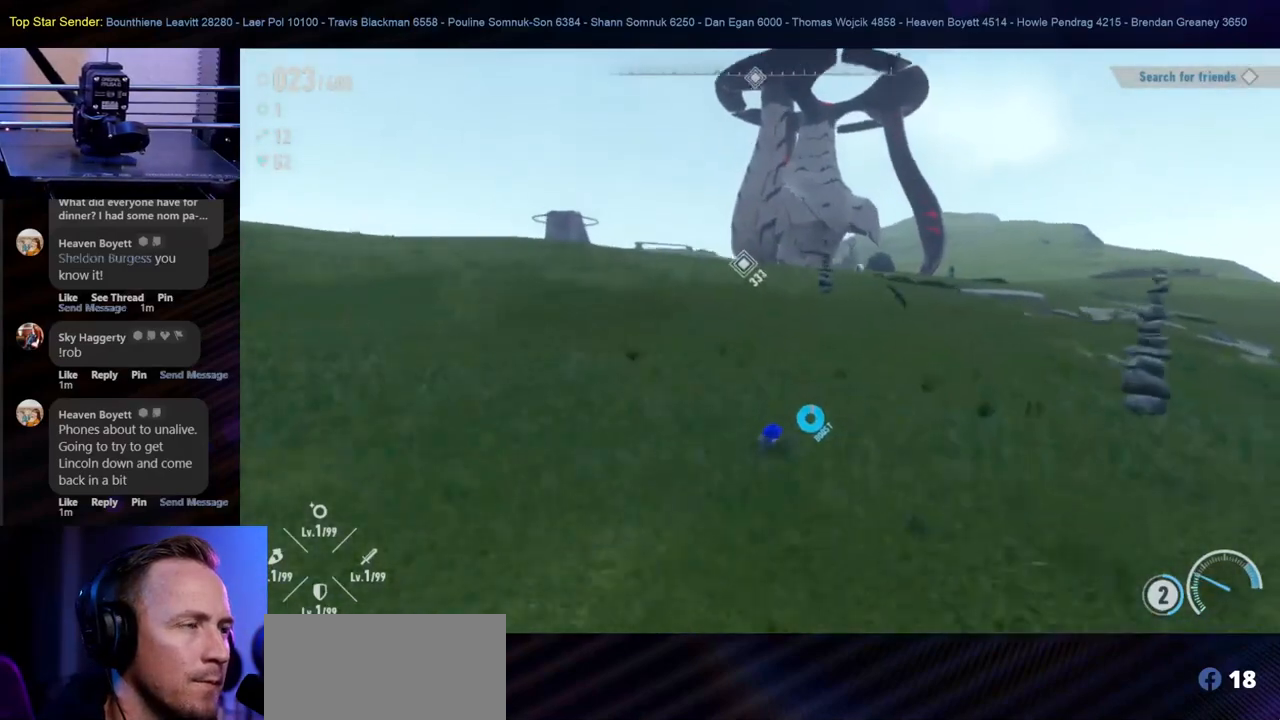
{"buttons": [], "left_stick": "up-right", "right_stick": "center", "events": []}
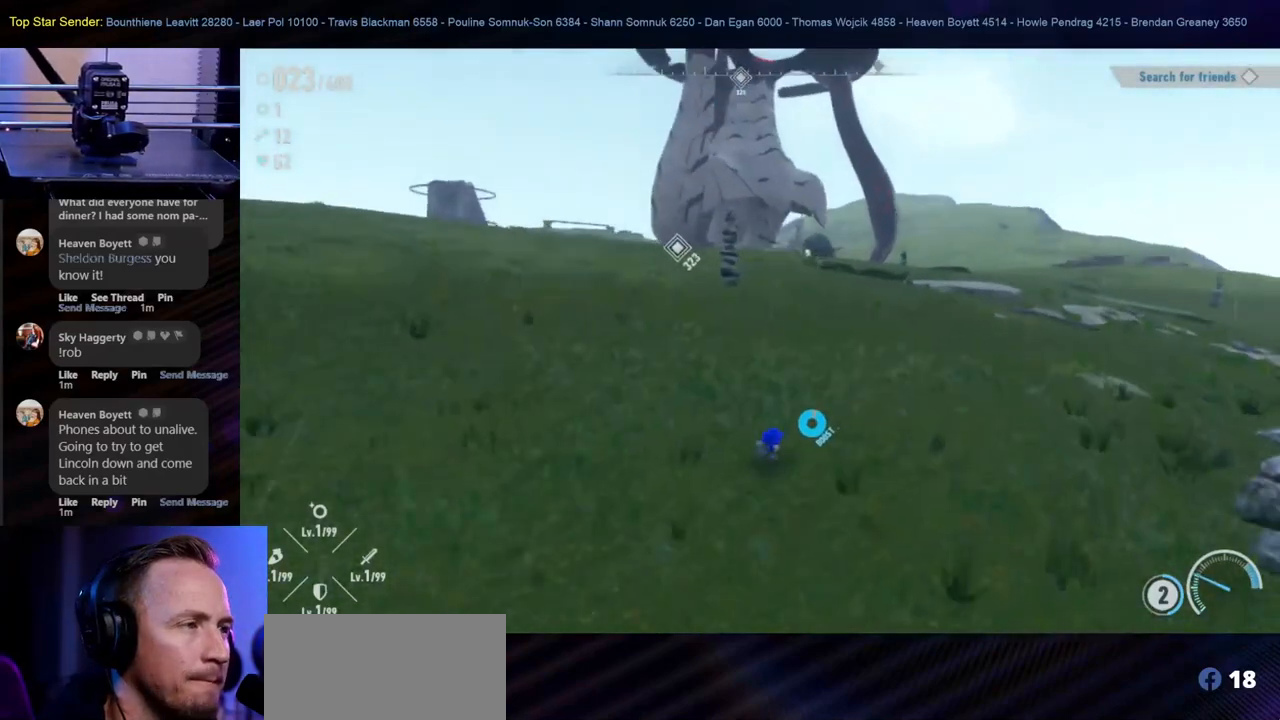
{"buttons": [], "left_stick": "up-right", "right_stick": "center", "events": [[200, "right_stick", "up-left"], [417, "right_stick", "center"]]}
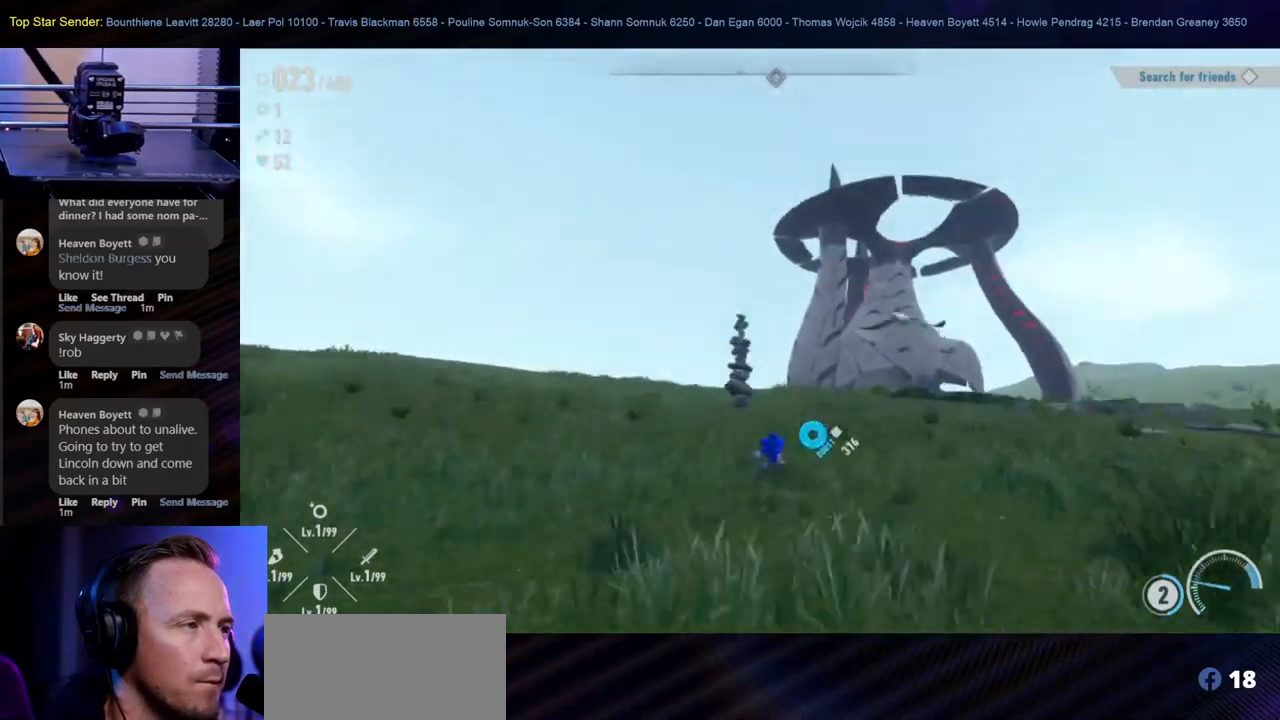
{"buttons": [], "left_stick": "up", "right_stick": "center", "events": [[467, "left_stick", "up"]]}
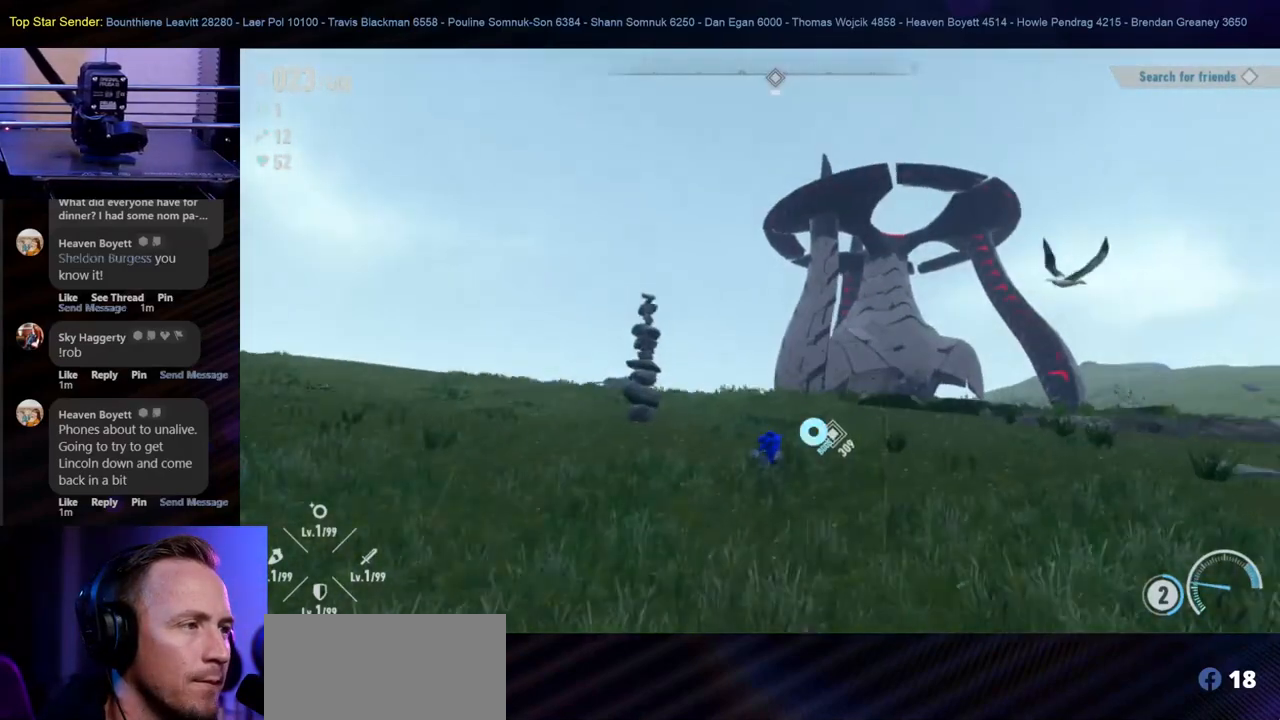
{"buttons": [], "left_stick": "up", "right_stick": "center", "events": []}
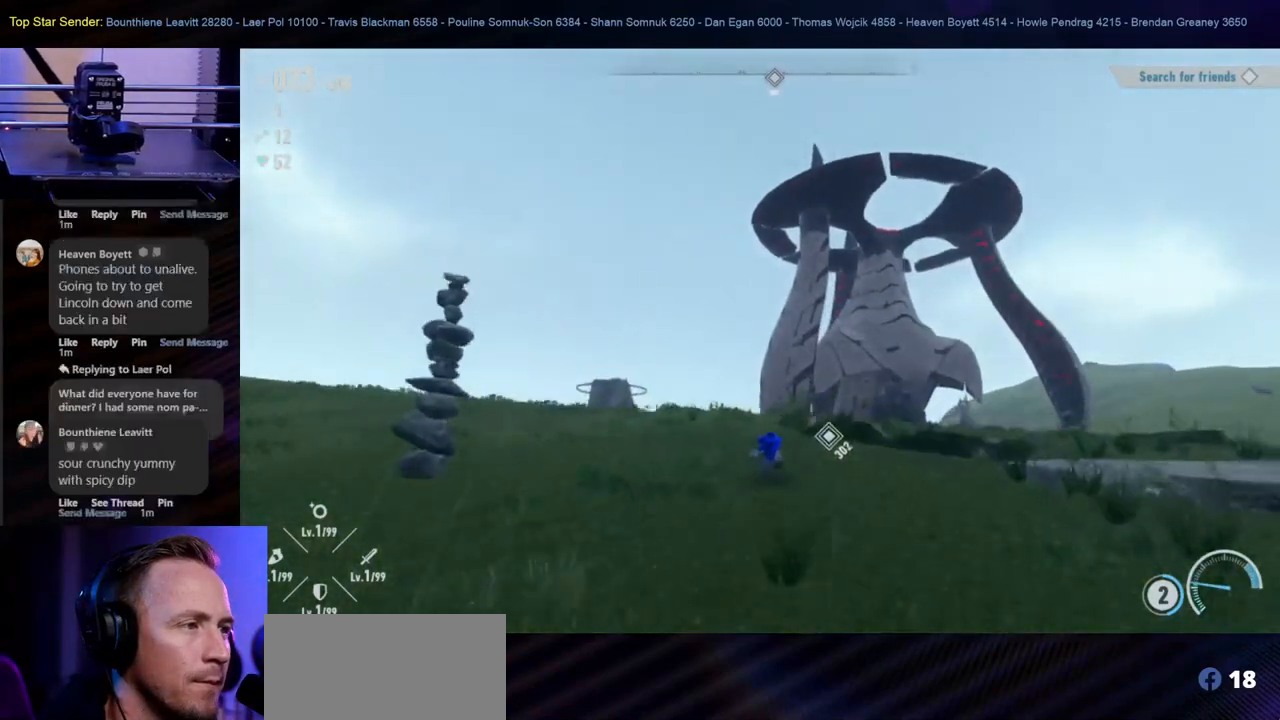
{"buttons": [], "left_stick": "up-left", "right_stick": "center", "events": [[350, "left_stick", "up-left"]]}
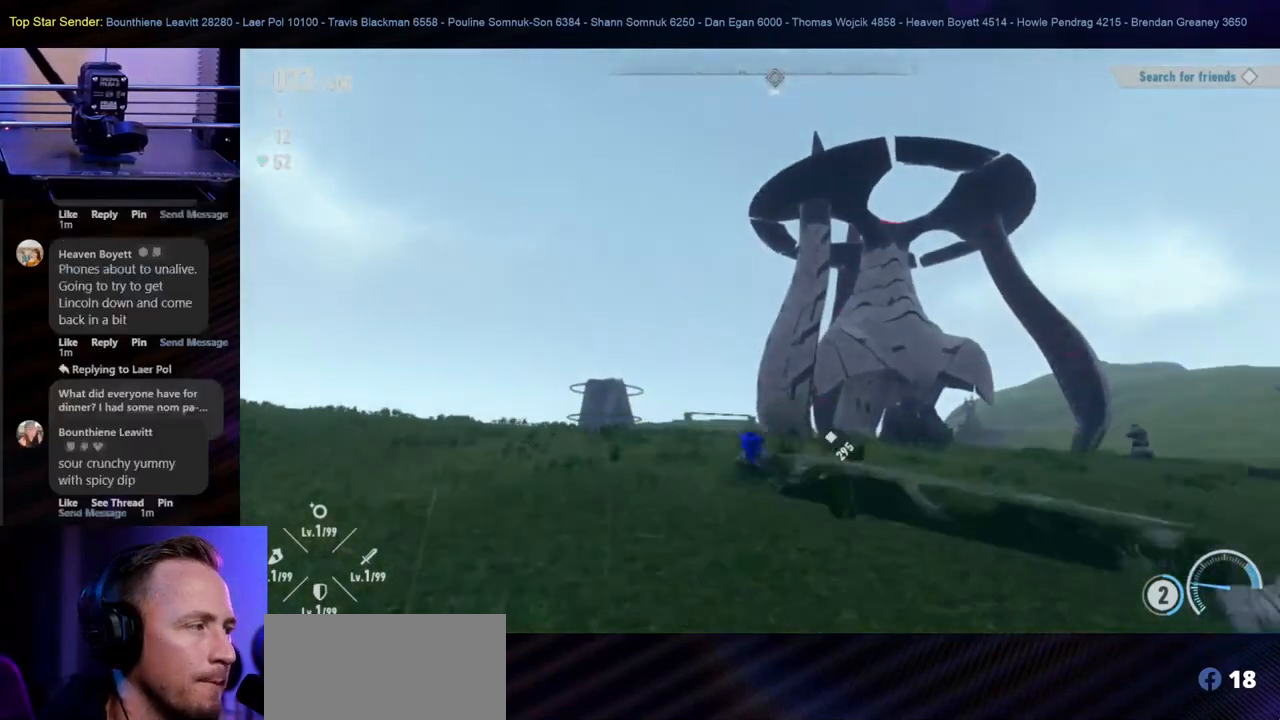
{"buttons": [], "left_stick": "up", "right_stick": "center", "events": [[433, "left_stick", "up"]]}
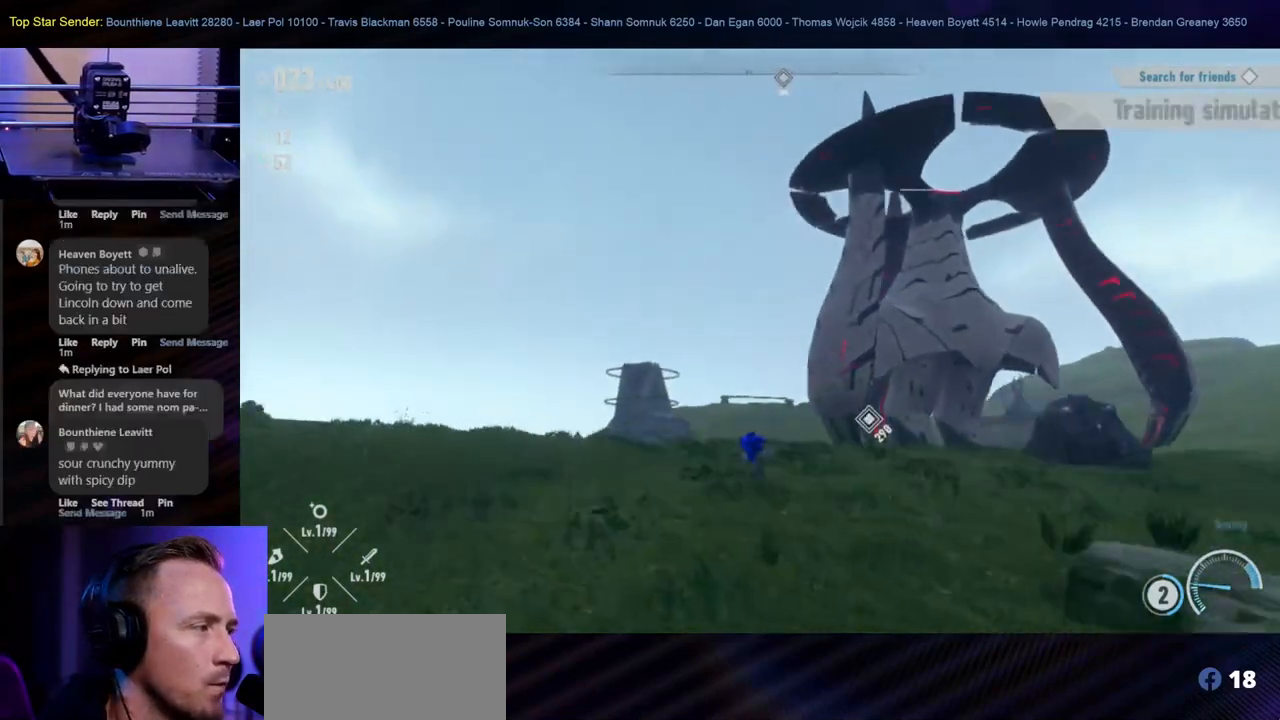
{"buttons": [], "left_stick": "up-left", "right_stick": "center", "events": [[133, "right_stick", "down-right"], [200, "left_stick", "up-left"], [383, "right_stick", "center"]]}
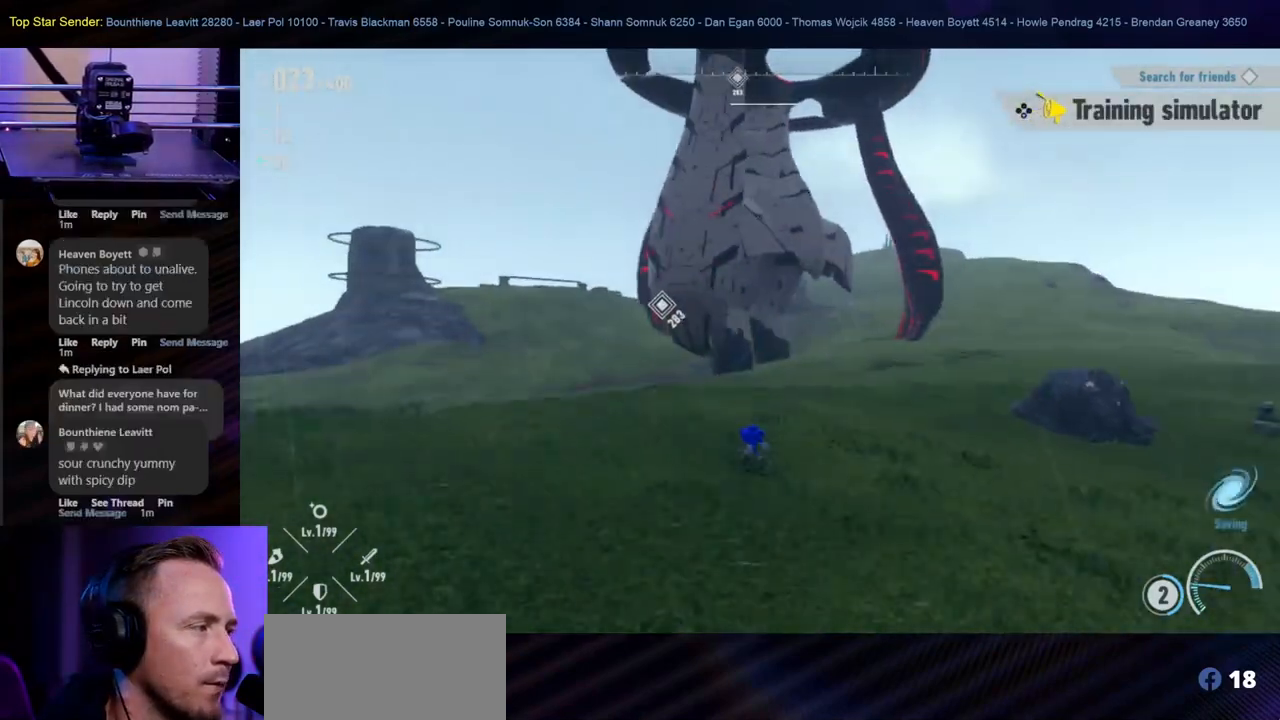
{"buttons": [], "left_stick": "up-left", "right_stick": "center", "events": []}
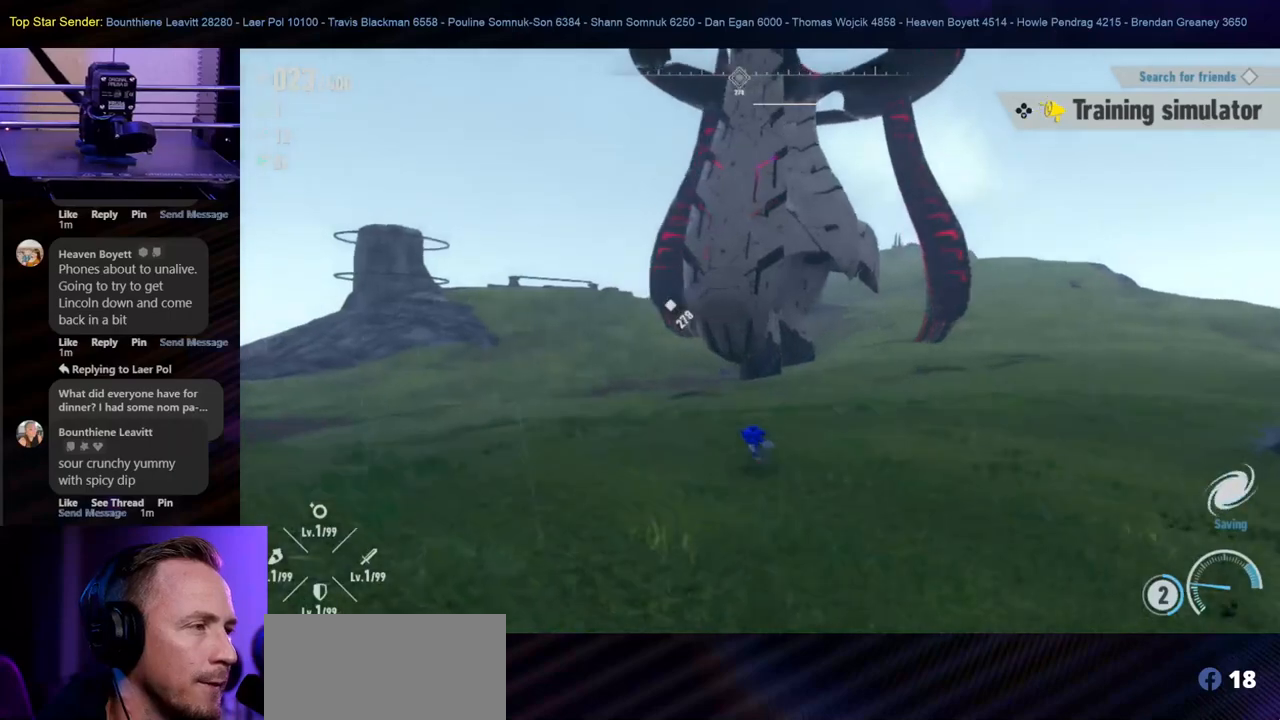
{"buttons": [], "left_stick": "down-left", "right_stick": "center", "events": [[67, "left_stick", "left"], [83, "right_stick", "up"], [233, "left_stick", "up-left"], [300, "right_stick", "center"], [483, "left_stick", "down-left"]]}
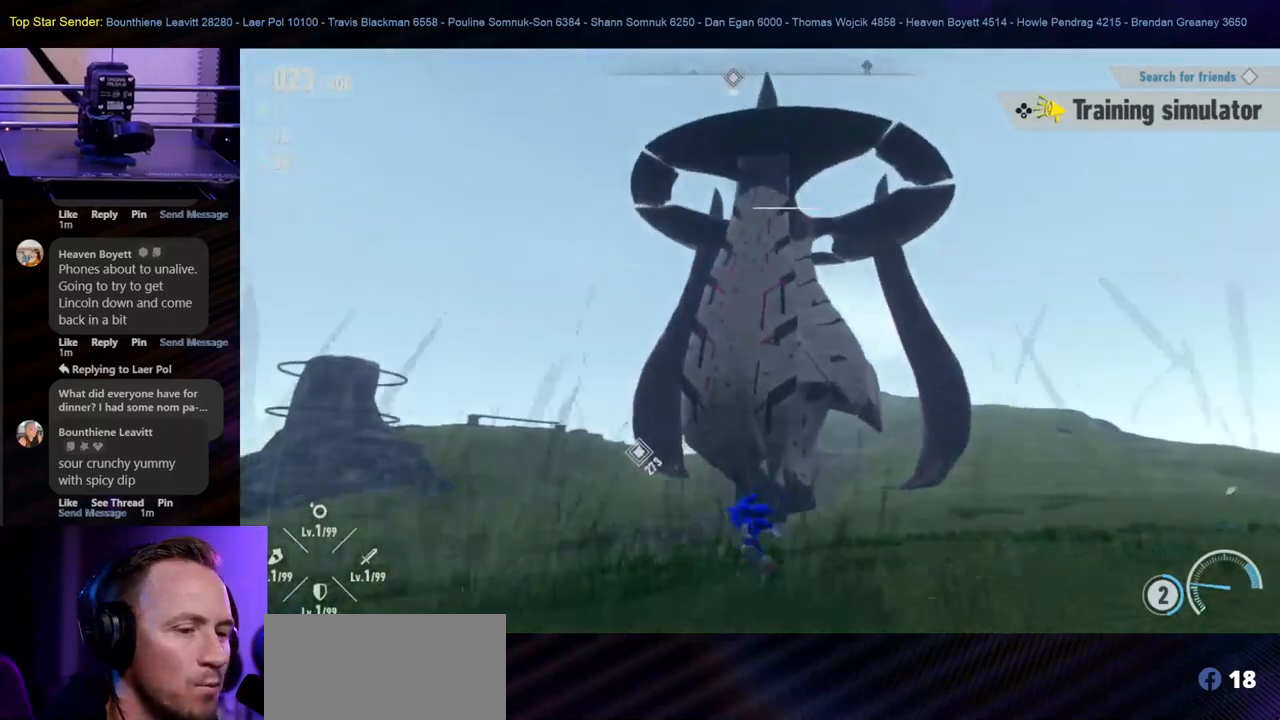
{"buttons": [], "left_stick": "down-left", "right_stick": "center", "events": []}
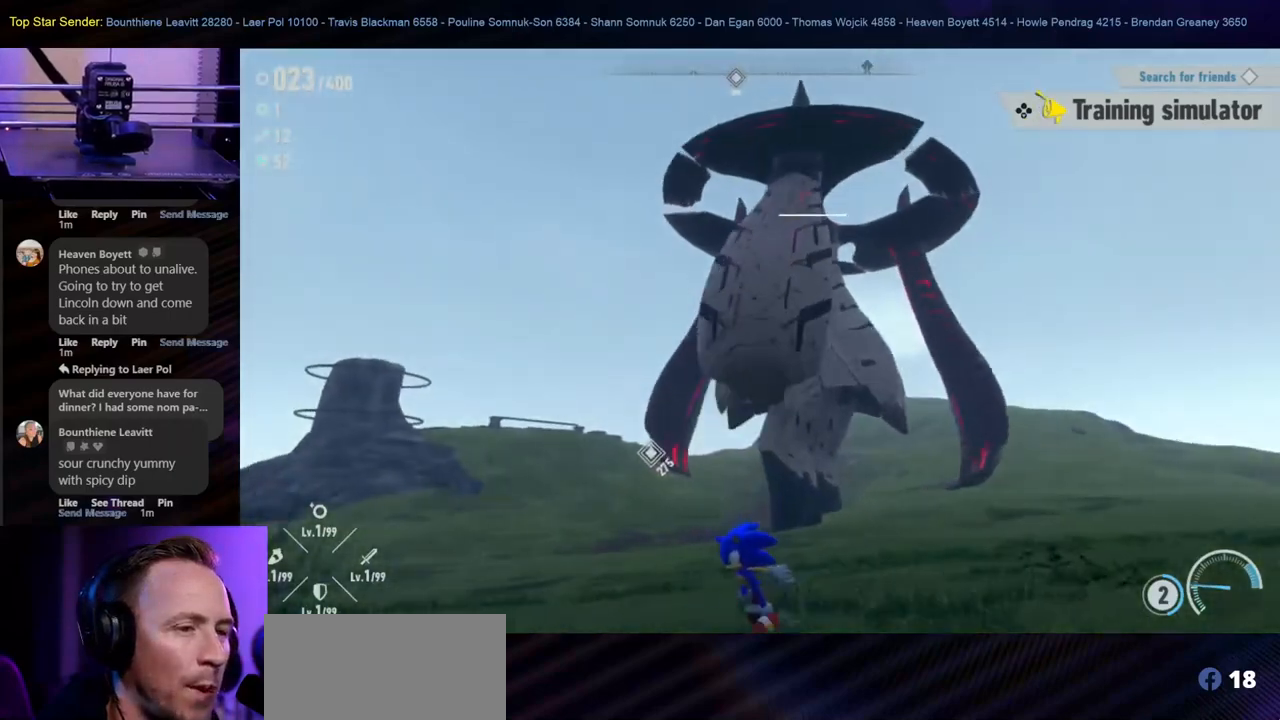
{"buttons": [], "left_stick": "down-left", "right_stick": "center", "events": []}
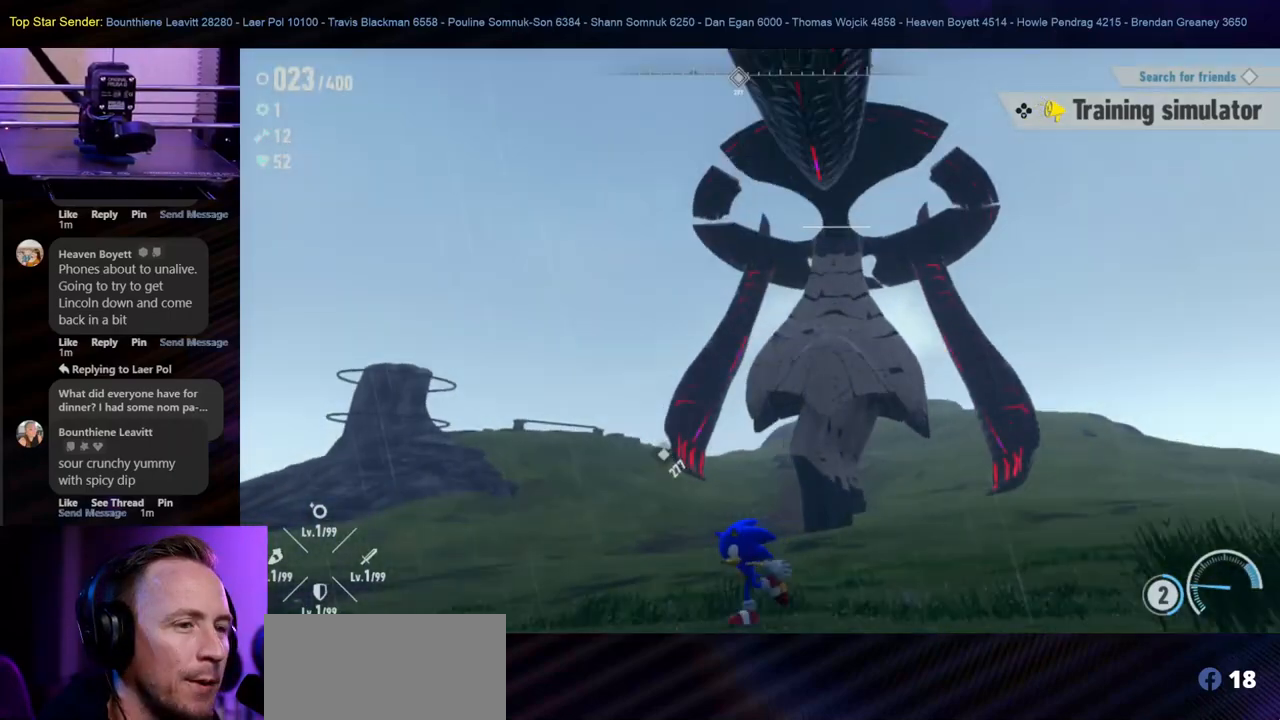
{"buttons": [], "left_stick": "down-right", "right_stick": "center", "events": [[317, "left_stick", "down"], [433, "left_stick", "down-right"]]}
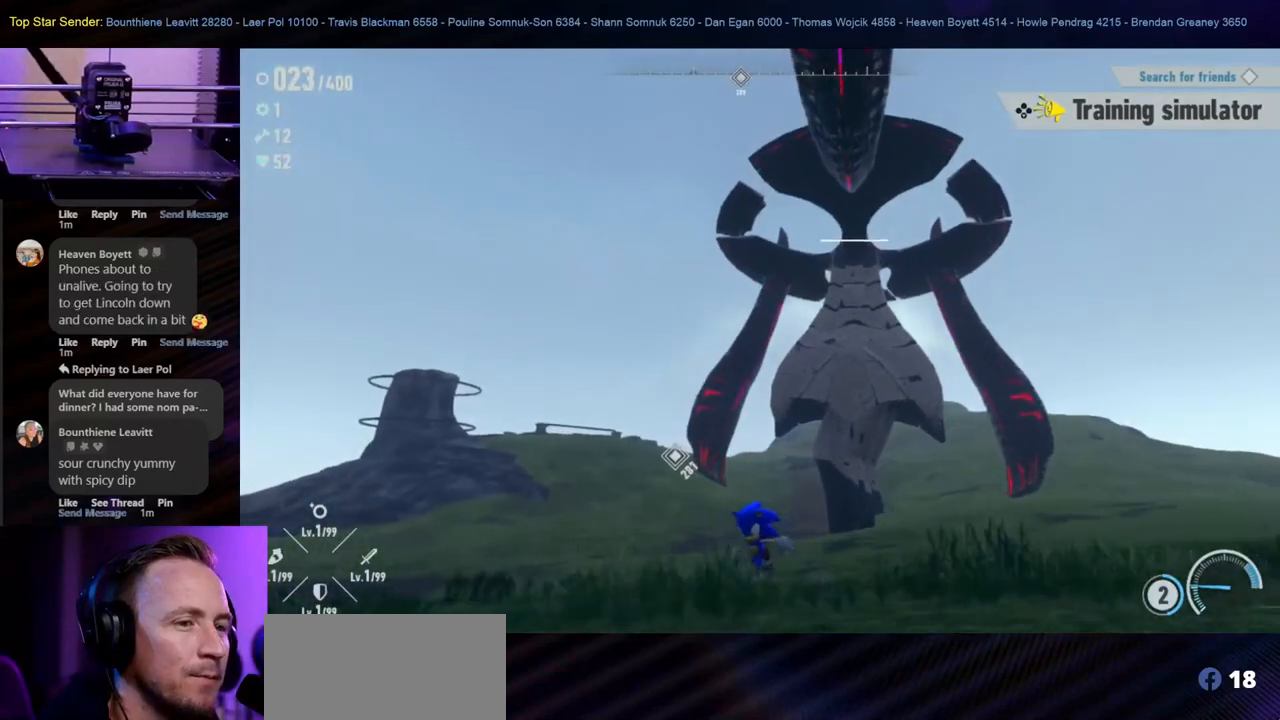
{"buttons": [], "left_stick": "down-right", "right_stick": "center", "events": []}
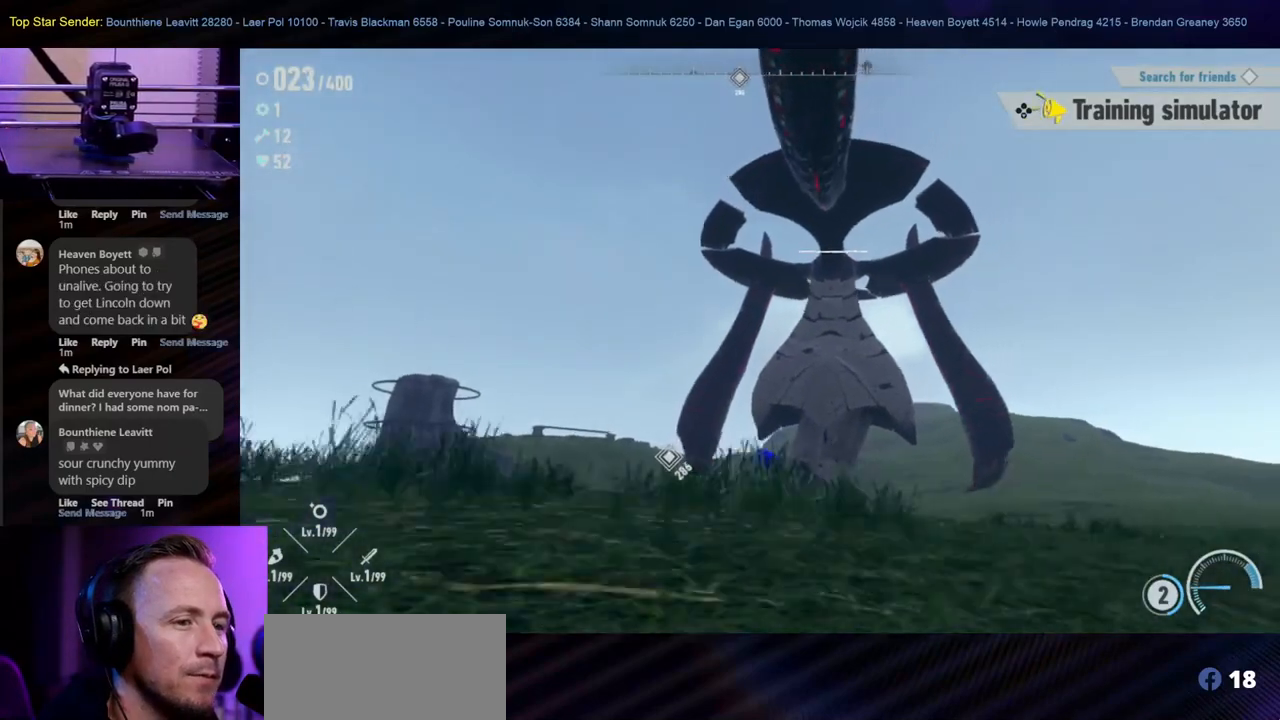
{"buttons": [], "left_stick": "left", "right_stick": "down-right", "events": [[117, "left_stick", "down"], [250, "left_stick", "down-left"], [333, "right_stick", "right"], [383, "left_stick", "left"], [383, "right_stick", "down-right"]]}